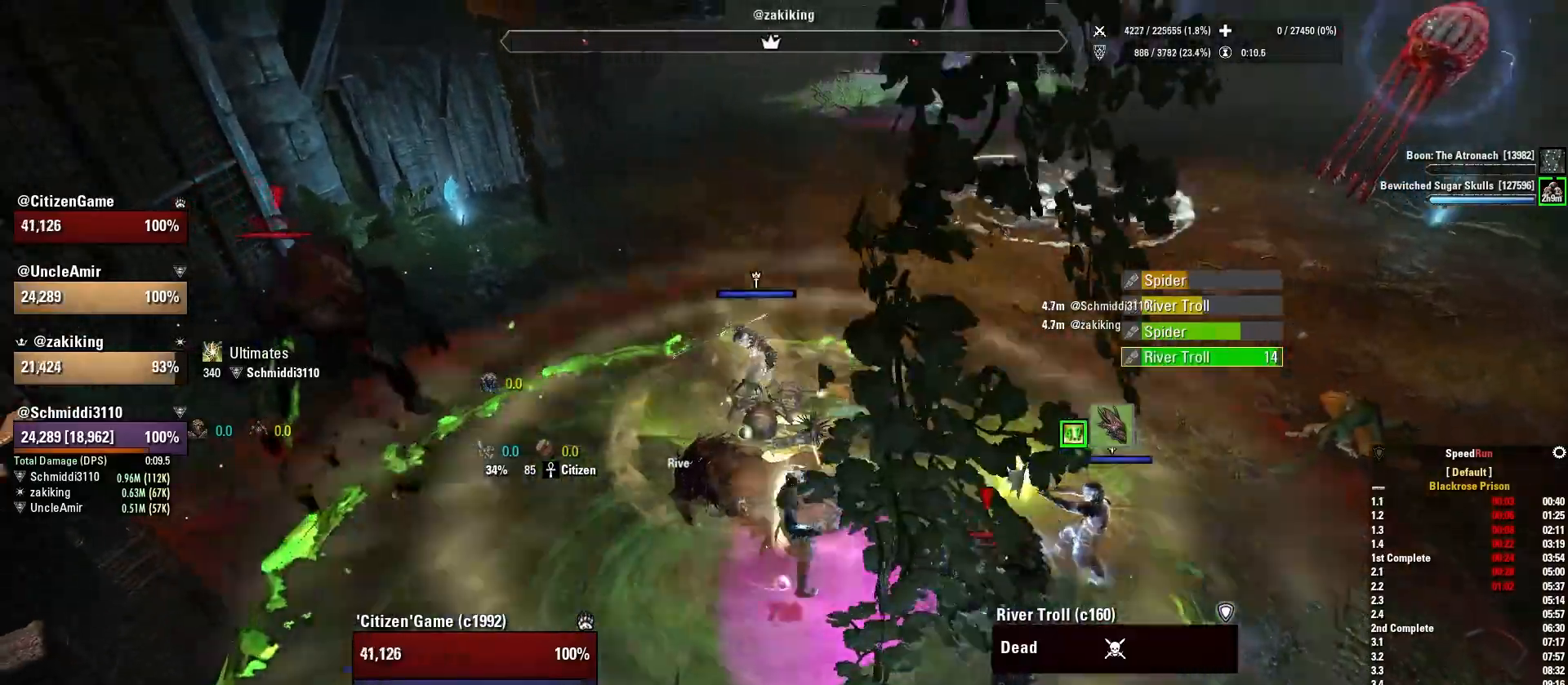
Gameplay with keyboard and mouse; each line is a JSON object with the keys and mouse buttons held at the frame after it. "events" lists presses ("down") and releases ("up") of "1", "2", "3", "4", "5", "a", "alt", "b", "c", "ctrl", "d", "e", "f", "g", "q", "r", "s", "shift", "space", "t", "tab", "v", "w", "x", "z", "mouse_left", "mouse_wheel", "mouse_right", "mouse_mb4" and "mouse_mb5" between this image and that frame as [ms after this image, input, new state], when the widget could be followed in between. "mouse_left", "mouse_wheel", "mouse_right", "mouse_mb4", "mouse_mb5" = the "left", "wheel", "right", "mb4", "mb5" buttons of the "mouse" list. No other keys are recorded. "wheel" means that the mouse wheel is clicked or scrolled. Mouse movement is not recorded.
{"keys": [], "mouse": ["right"], "events": [[167, "3", "down"], [267, "3", "up"]]}
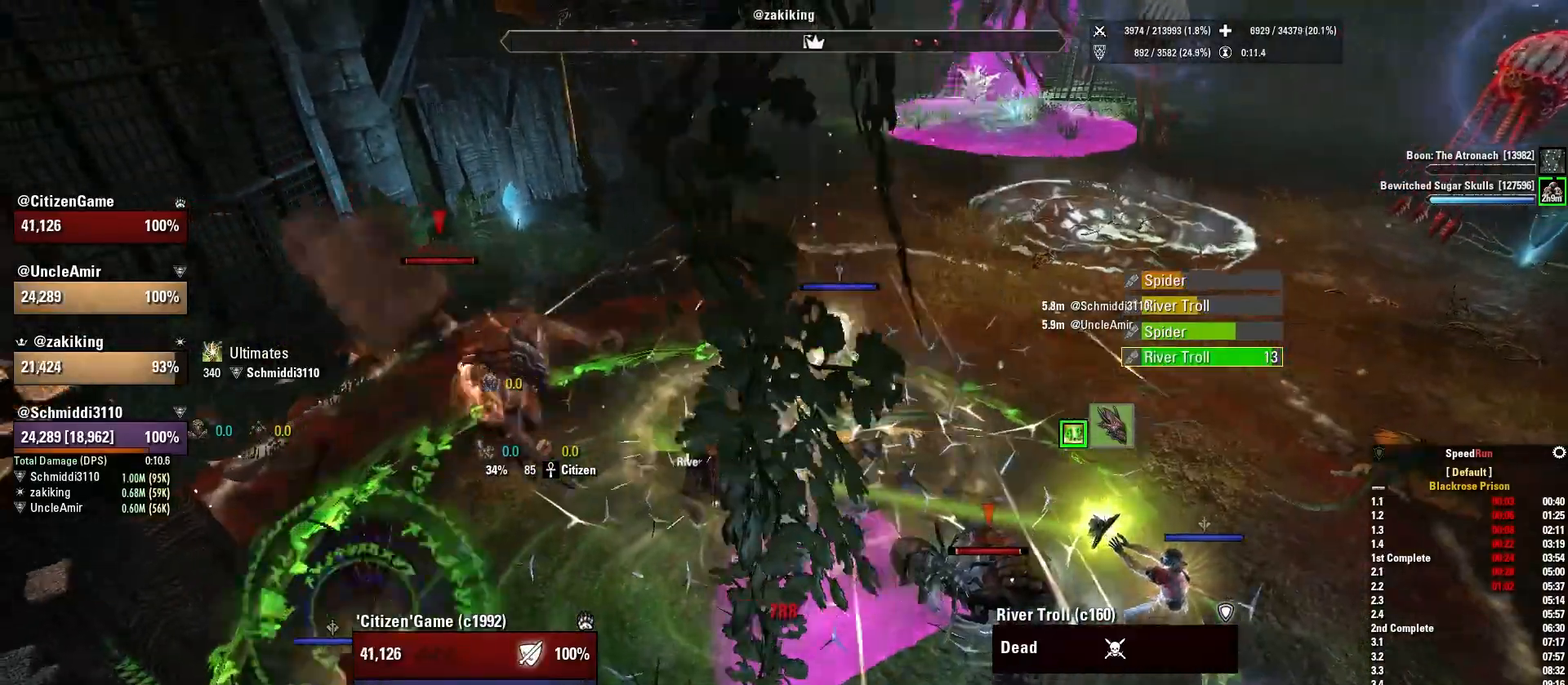
{"keys": [], "mouse": ["right"], "events": [[133, "d", "down"], [133, "s", "down"], [267, "d", "up"], [333, "s", "up"]]}
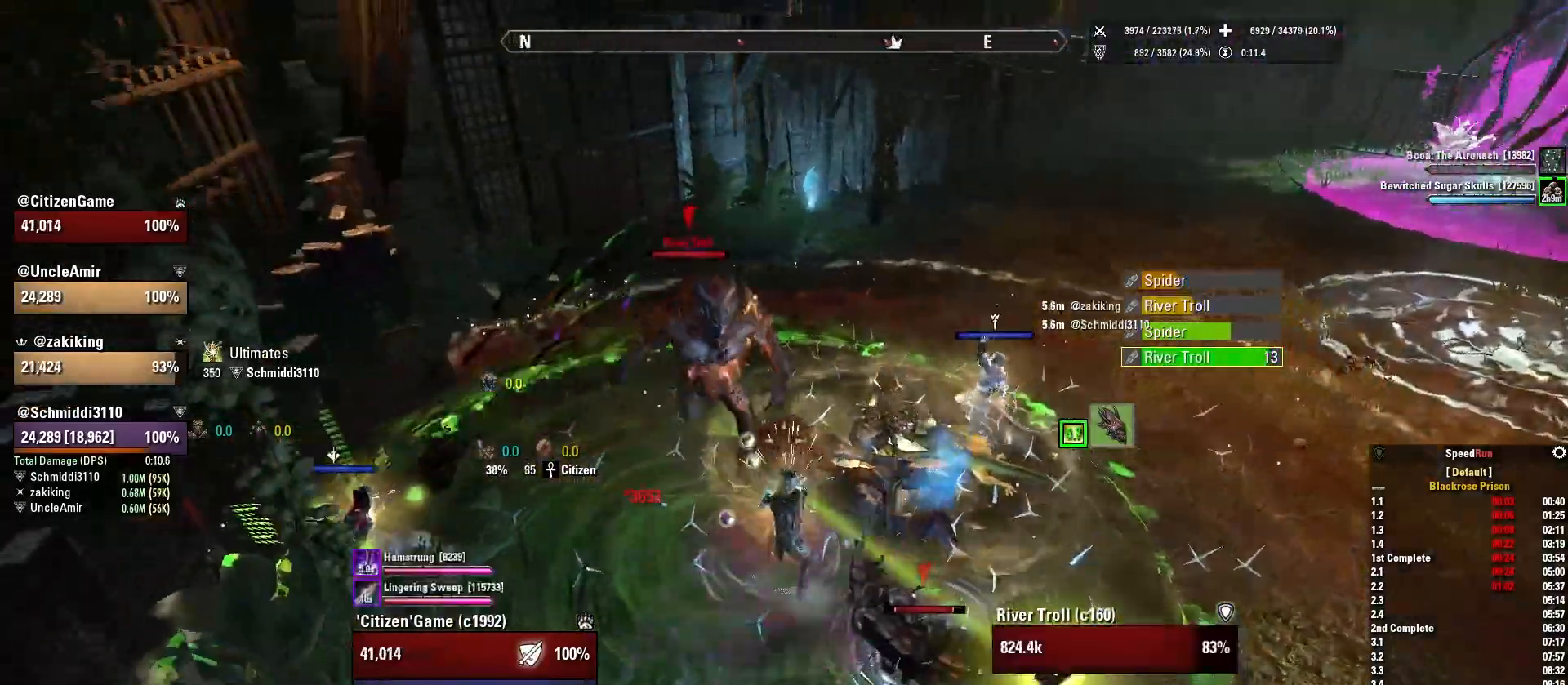
{"keys": [], "mouse": ["wheel", "right"], "events": [[167, "4", "down"], [301, "4", "up"], [401, "mouse_wheel", "down"]]}
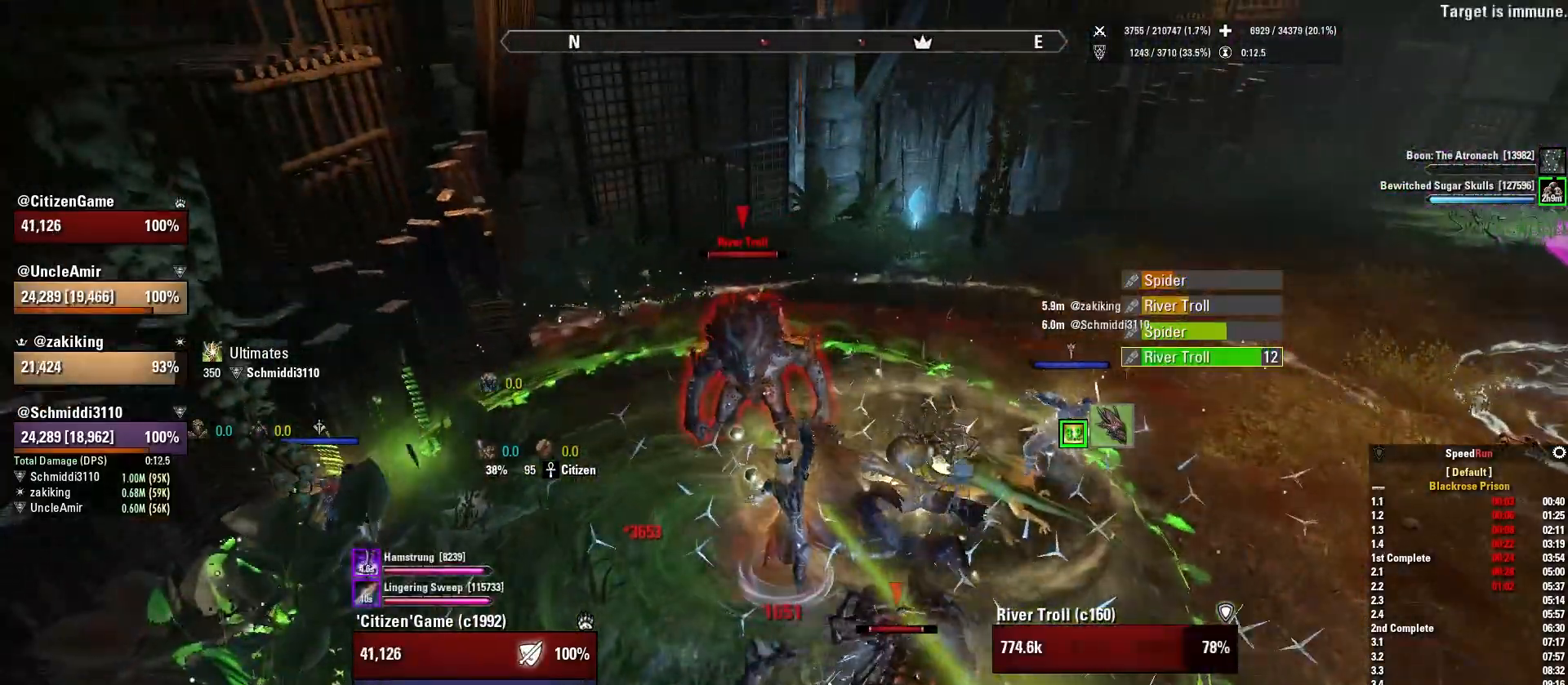
{"keys": [], "mouse": ["right"], "events": [[33, "mouse_wheel", "up"], [33, "s", "down"], [167, "s", "up"], [367, "w", "down"], [500, "w", "up"]]}
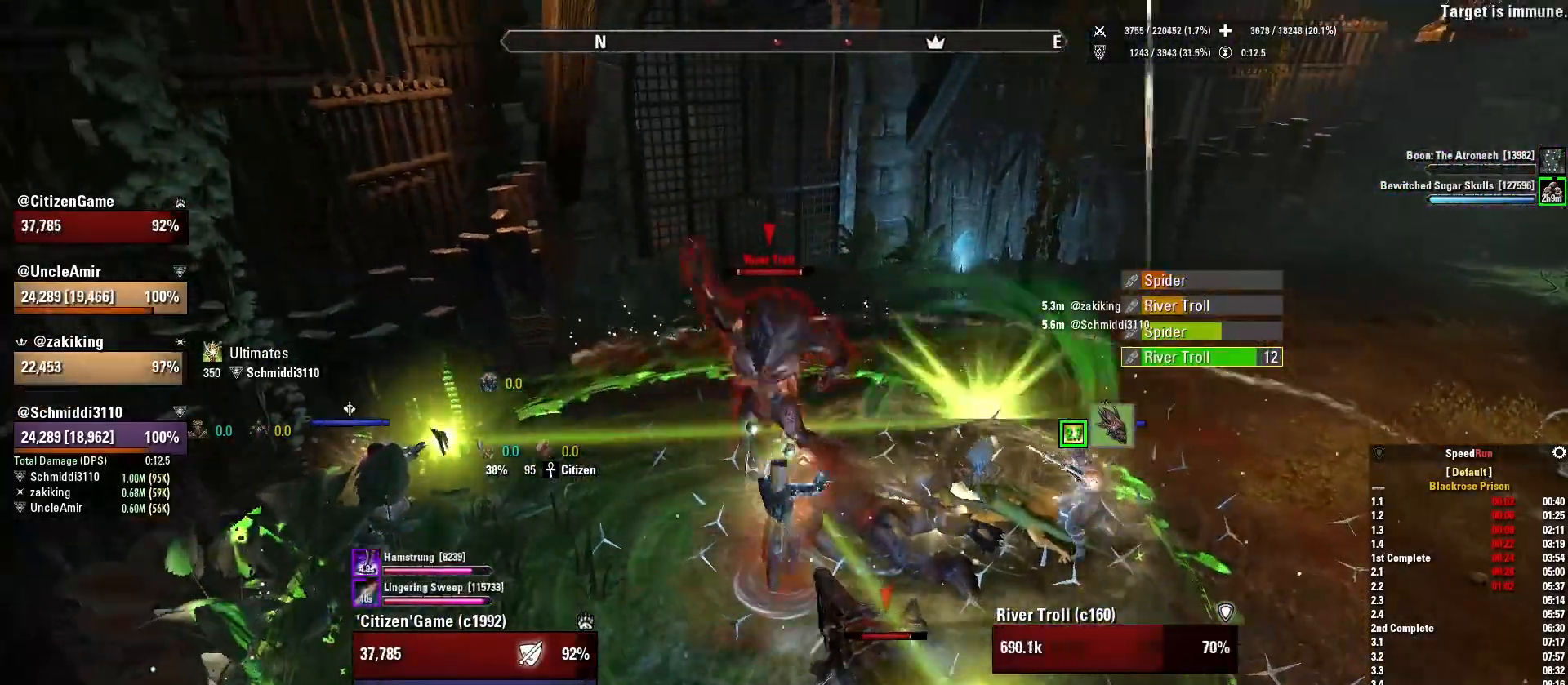
{"keys": [], "mouse": ["right", "mb5"], "events": [[201, "s", "down"], [267, "mouse_mb5", "down"], [301, "s", "up"], [401, "mouse_mb5", "up"], [467, "mouse_mb5", "down"]]}
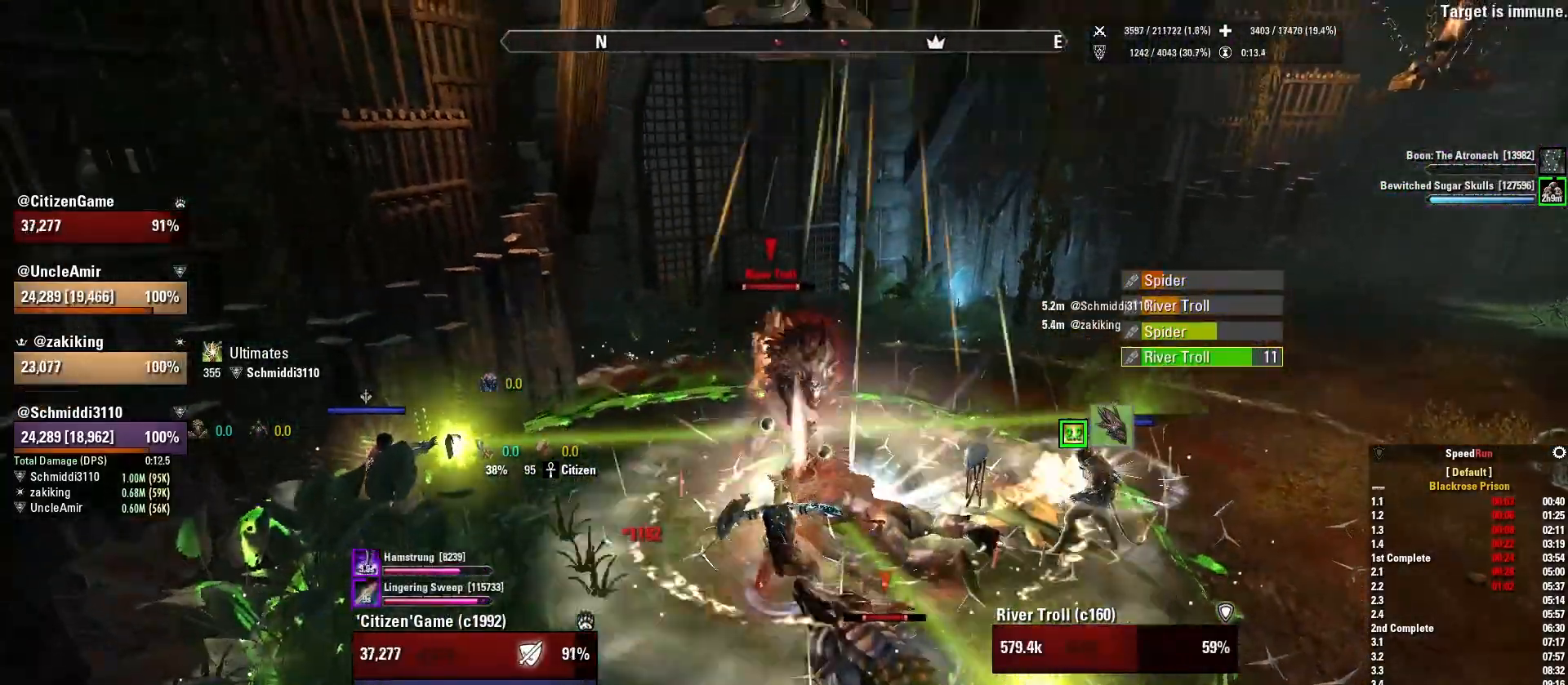
{"keys": [], "mouse": ["right"], "events": [[100, "mouse_mb5", "up"], [267, "mouse_wheel", "down"], [334, "mouse_wheel", "up"]]}
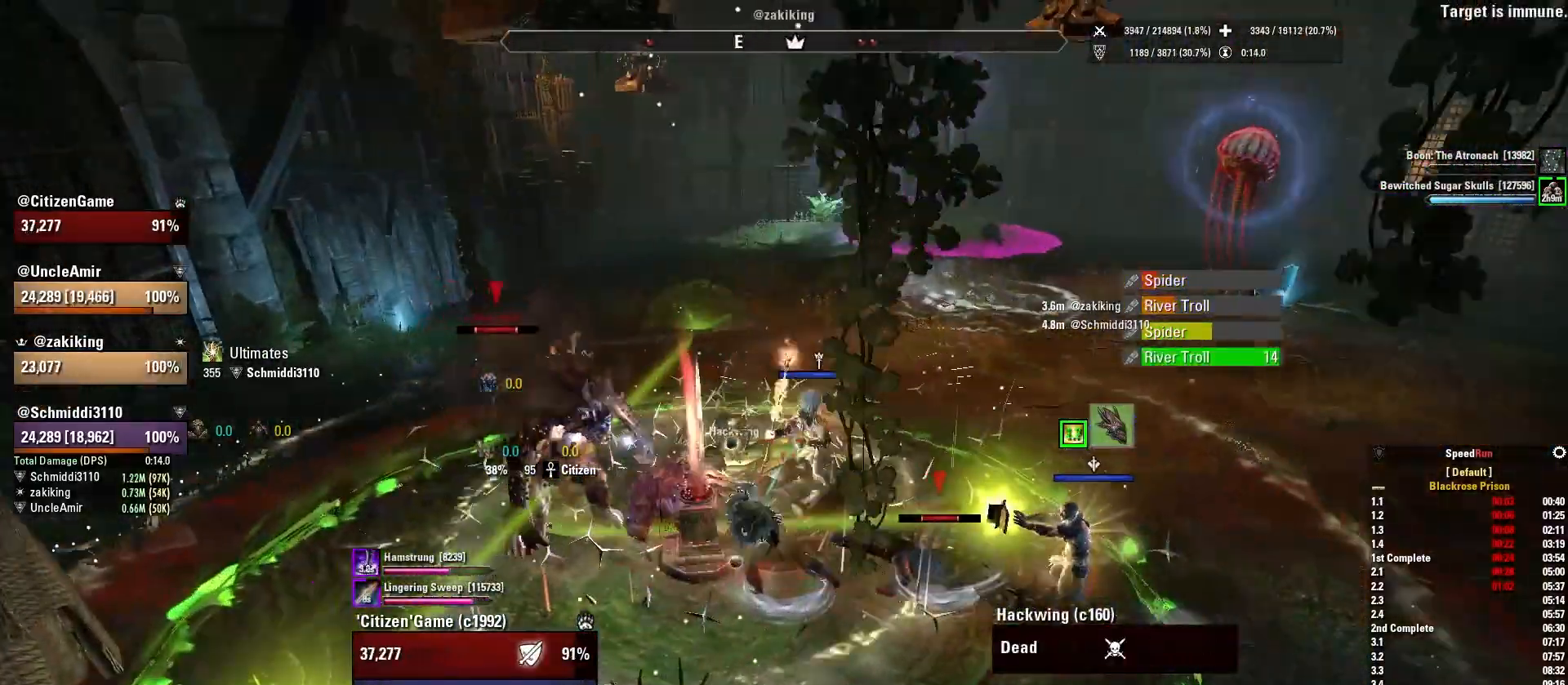
{"keys": ["a"], "mouse": ["right"], "events": [[100, "mouse_wheel", "down"], [401, "a", "down"], [401, "mouse_wheel", "up"]]}
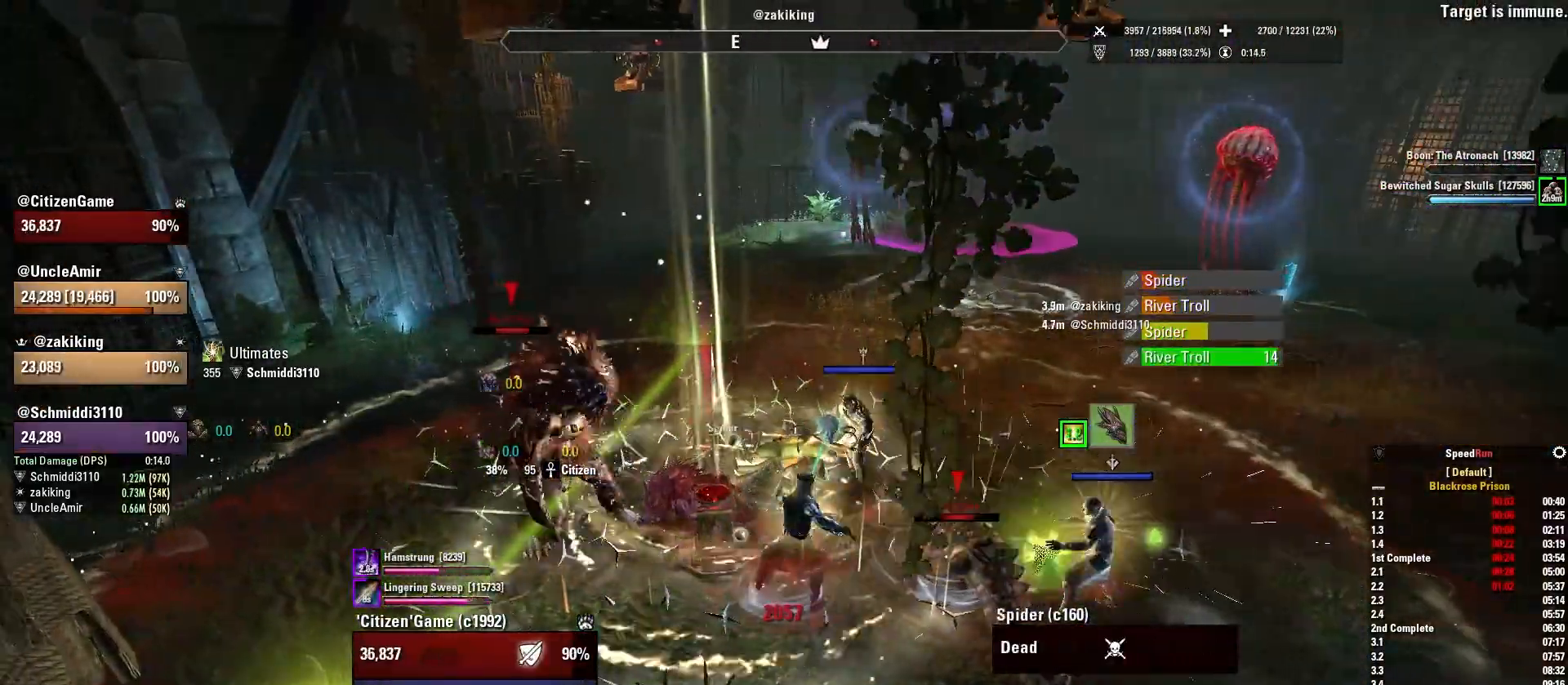
{"keys": [], "mouse": ["right"], "events": [[101, "w", "down"], [134, "a", "up"], [267, "w", "up"], [334, "d", "down"], [468, "d", "up"]]}
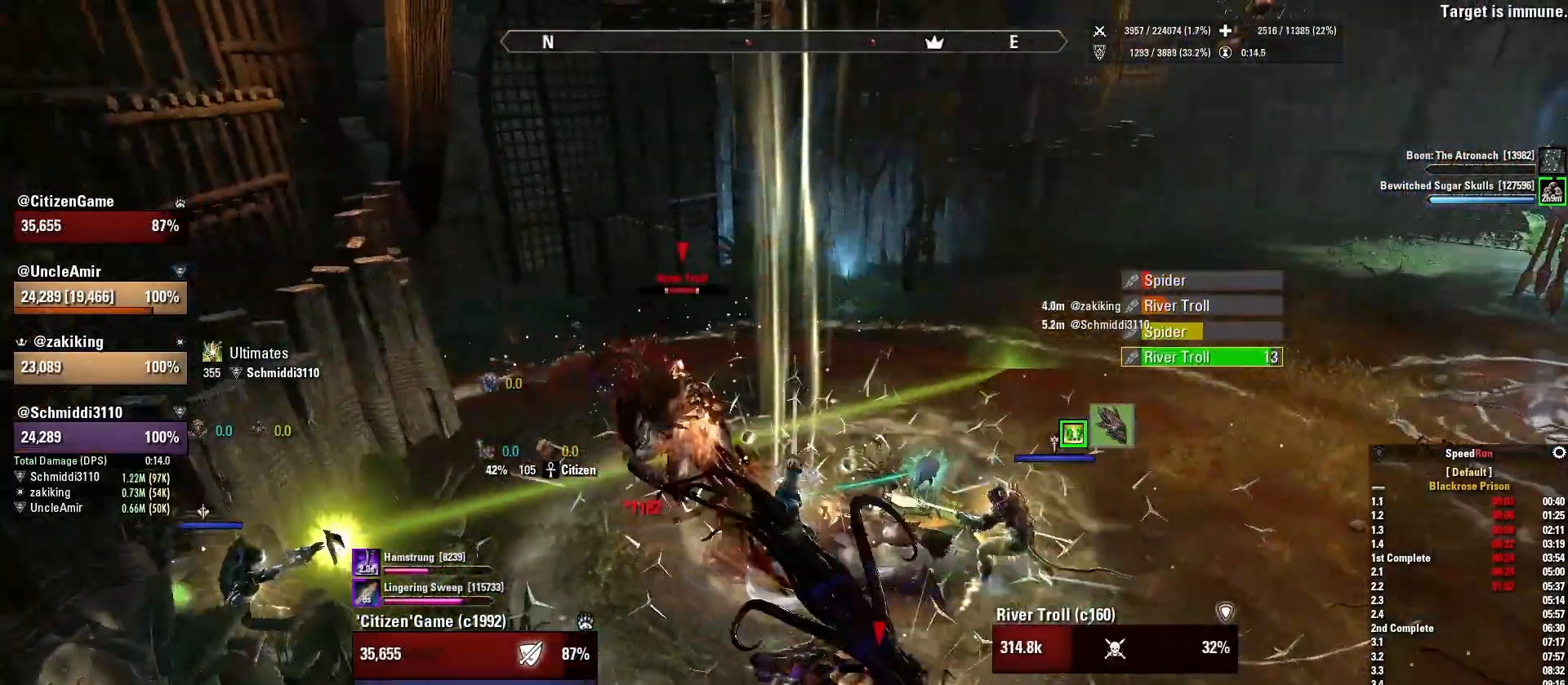
{"keys": [], "mouse": [], "events": [[67, "mouse_right", "up"], [100, "3", "down"], [234, "3", "up"], [400, "c", "down"], [500, "c", "up"]]}
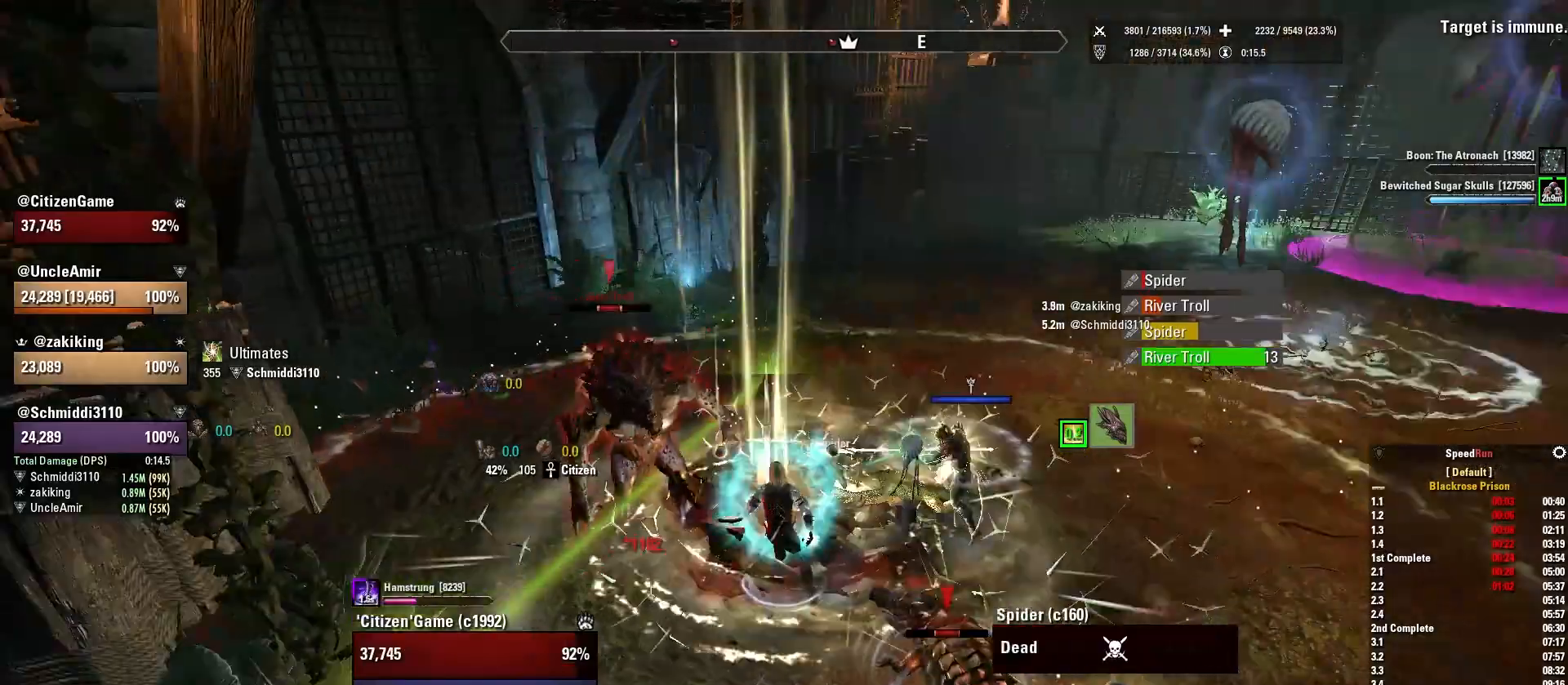
{"keys": ["a", "q"], "mouse": ["right"], "events": [[167, "mouse_right", "down"], [234, "a", "down"], [468, "q", "down"]]}
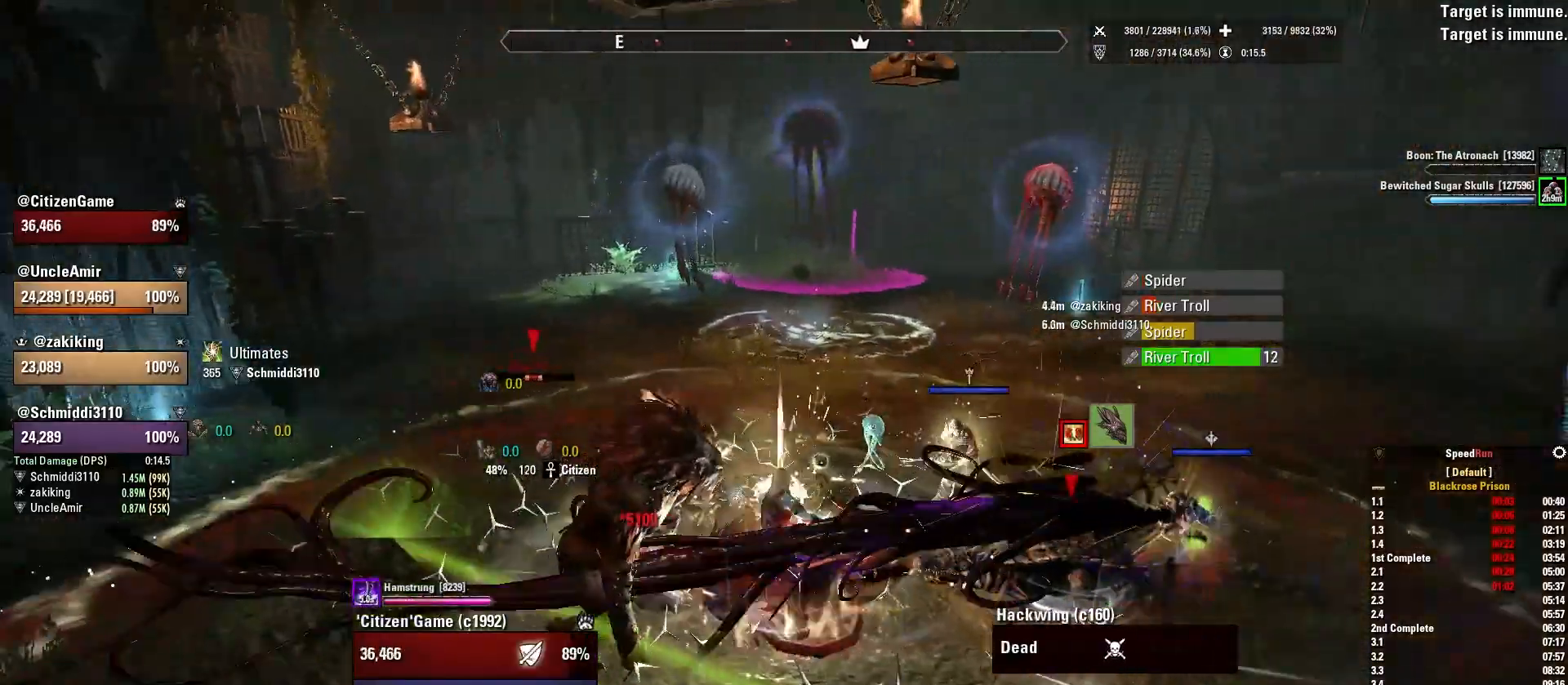
{"keys": ["d", "s"], "mouse": ["right"], "events": [[100, "q", "up"], [334, "s", "down"], [434, "a", "up"], [434, "d", "down"]]}
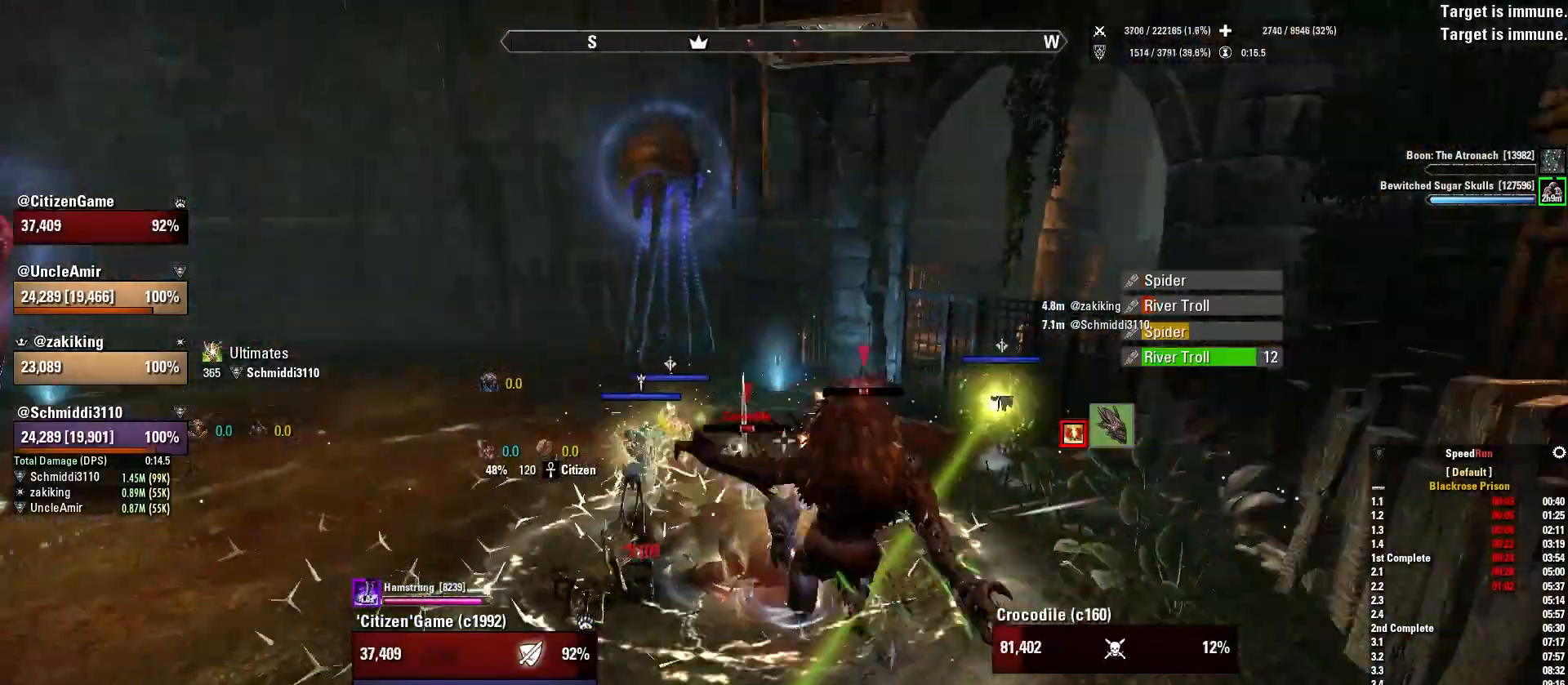
{"keys": [], "mouse": ["right"], "events": [[34, "s", "up"], [501, "d", "up"]]}
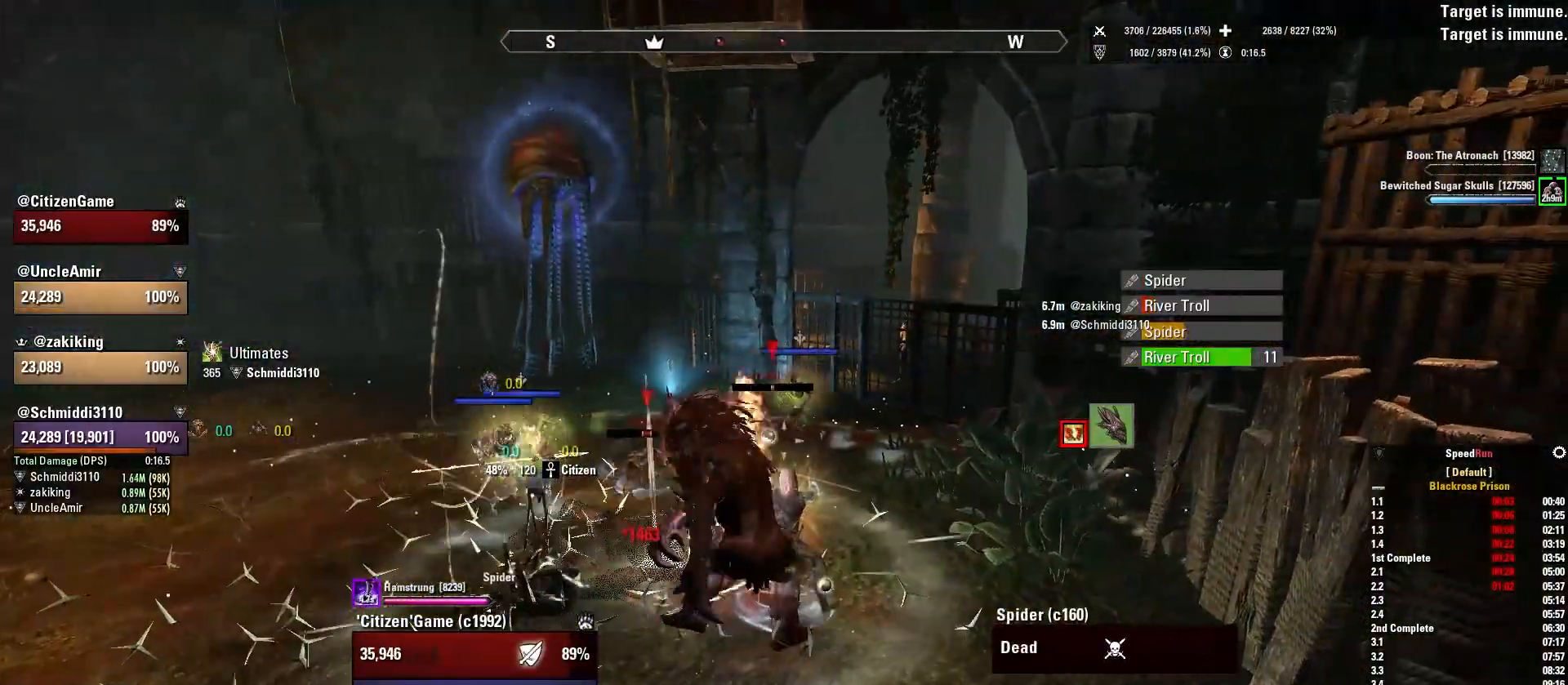
{"keys": [], "mouse": ["right"], "events": [[234, "d", "down"], [367, "w", "down"], [434, "d", "up"], [500, "w", "up"]]}
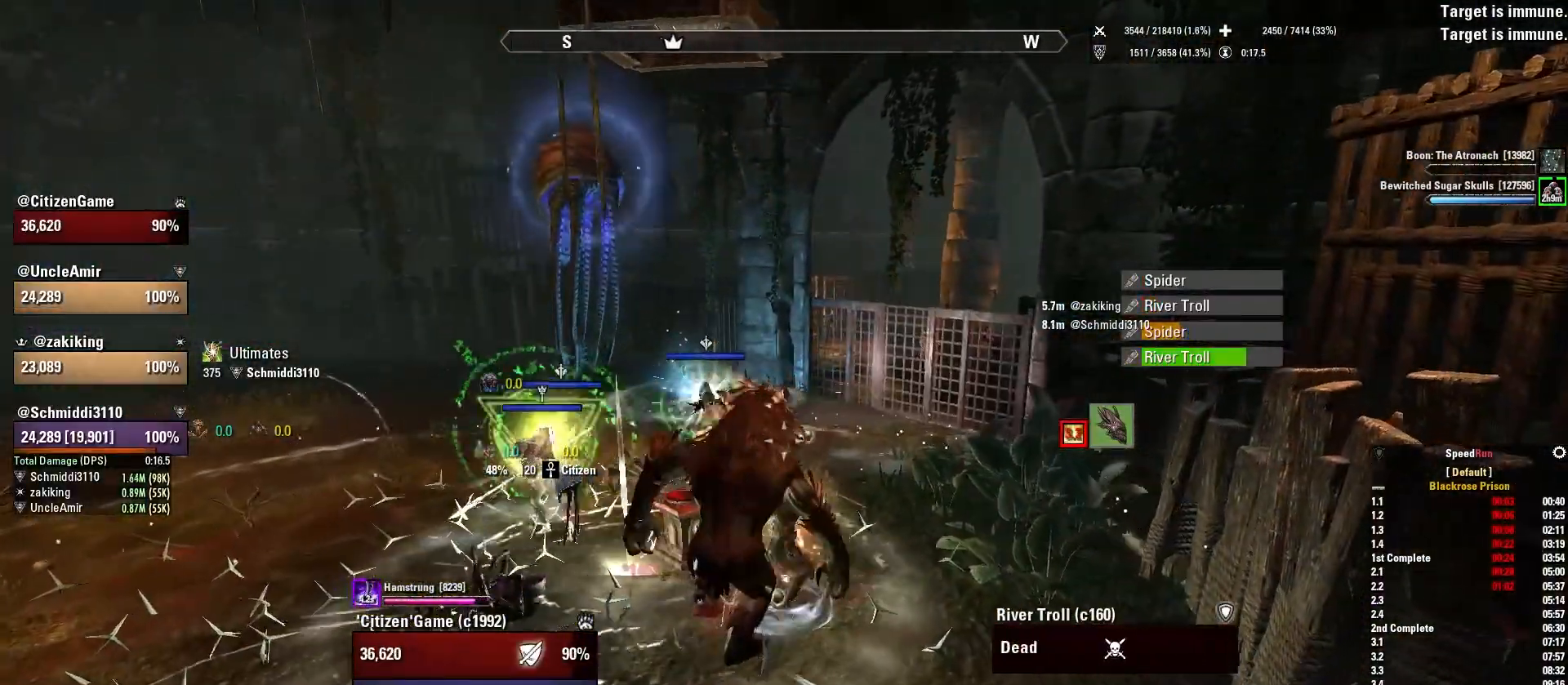
{"keys": [], "mouse": ["mb5"], "events": [[134, "mouse_right", "up"], [267, "s", "down"], [301, "d", "down"], [434, "d", "up"], [434, "s", "up"], [468, "mouse_mb5", "down"]]}
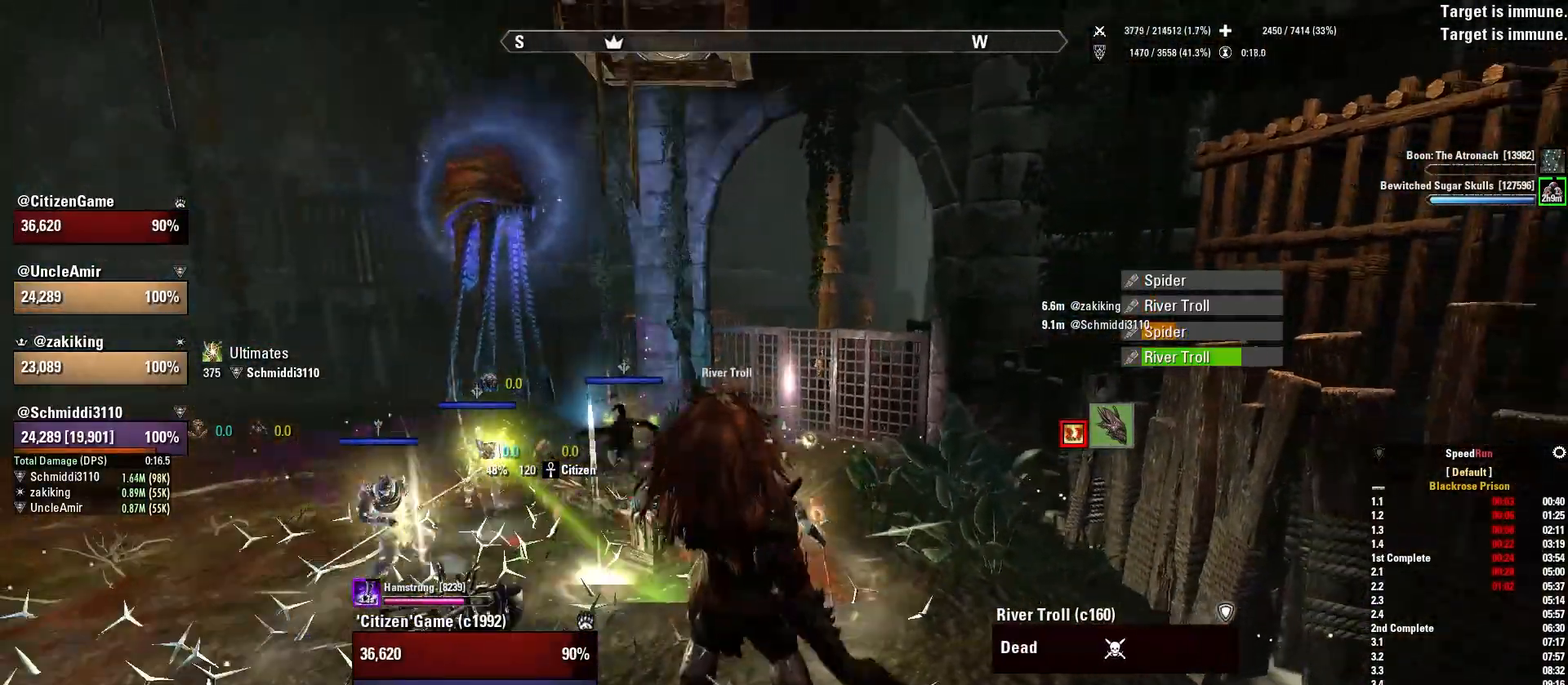
{"keys": [], "mouse": [], "events": [[100, "mouse_mb5", "up"], [167, "mouse_mb5", "down"], [300, "mouse_mb5", "up"], [400, "mouse_mb5", "down"], [500, "mouse_mb5", "up"]]}
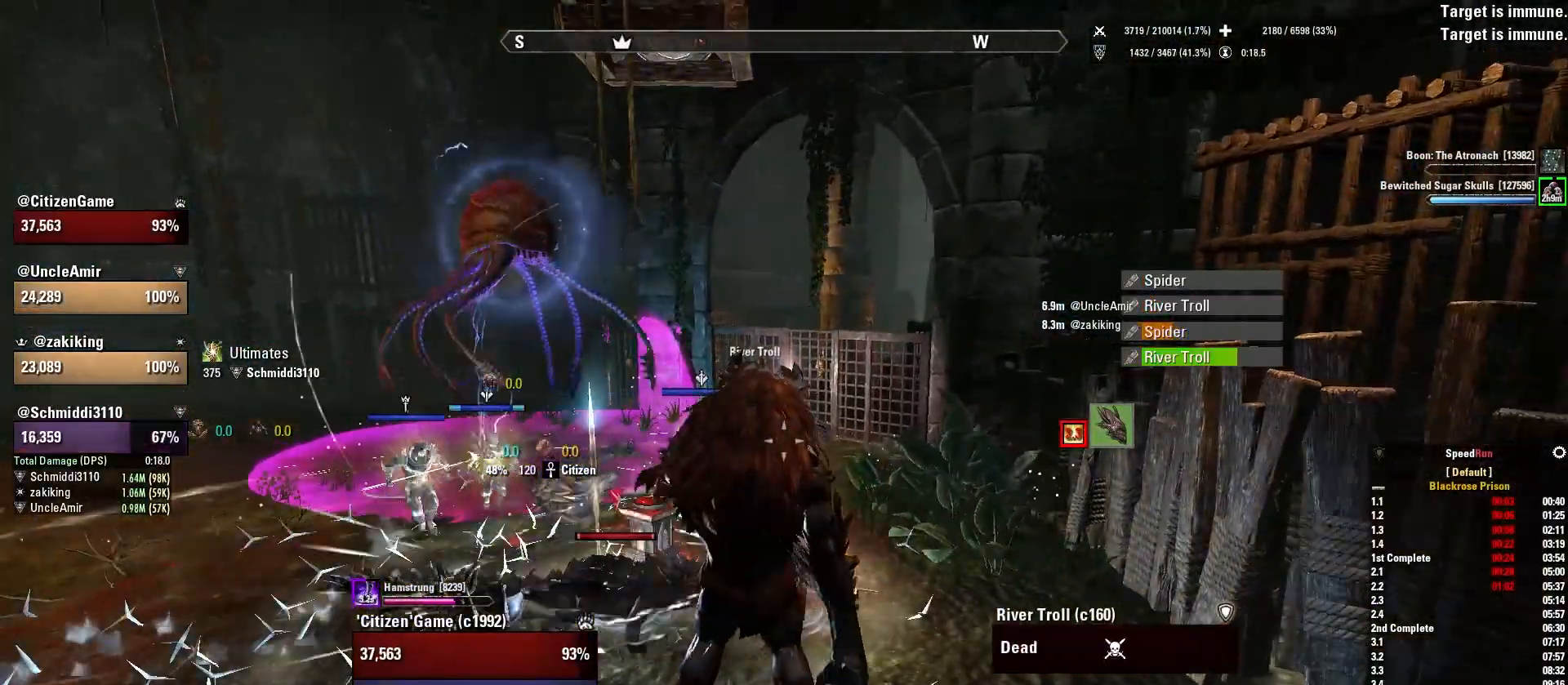
{"keys": ["s"], "mouse": [], "events": [[101, "mouse_mb5", "down"], [201, "mouse_mb5", "up"], [267, "s", "down"], [301, "mouse_mb5", "down"], [401, "mouse_mb5", "up"]]}
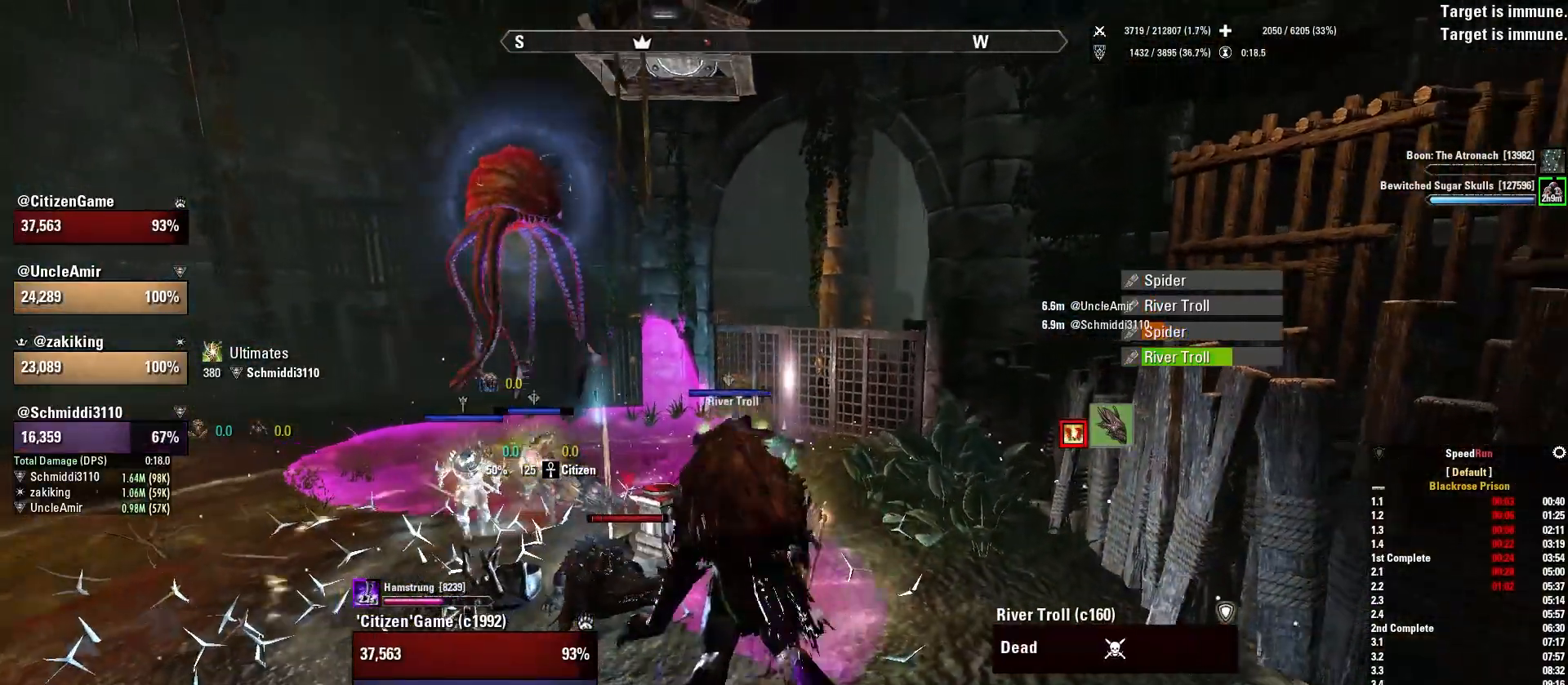
{"keys": ["s"], "mouse": ["right"], "events": [[33, "mouse_right", "down"], [334, "mouse_mb5", "down"], [467, "mouse_mb5", "up"]]}
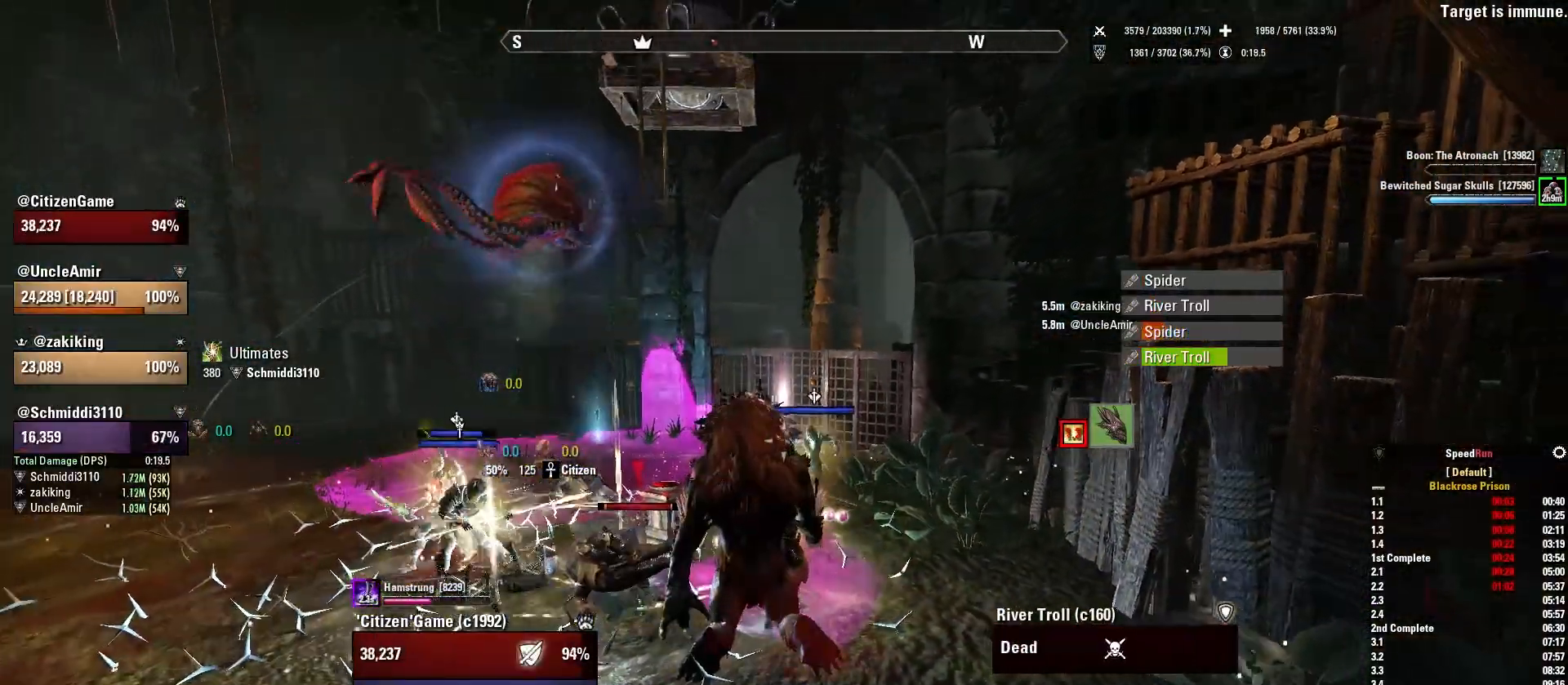
{"keys": ["s"], "mouse": ["right"], "events": [[101, "mouse_mb5", "down"], [201, "mouse_mb5", "up"], [301, "mouse_mb5", "down"], [434, "mouse_mb5", "up"]]}
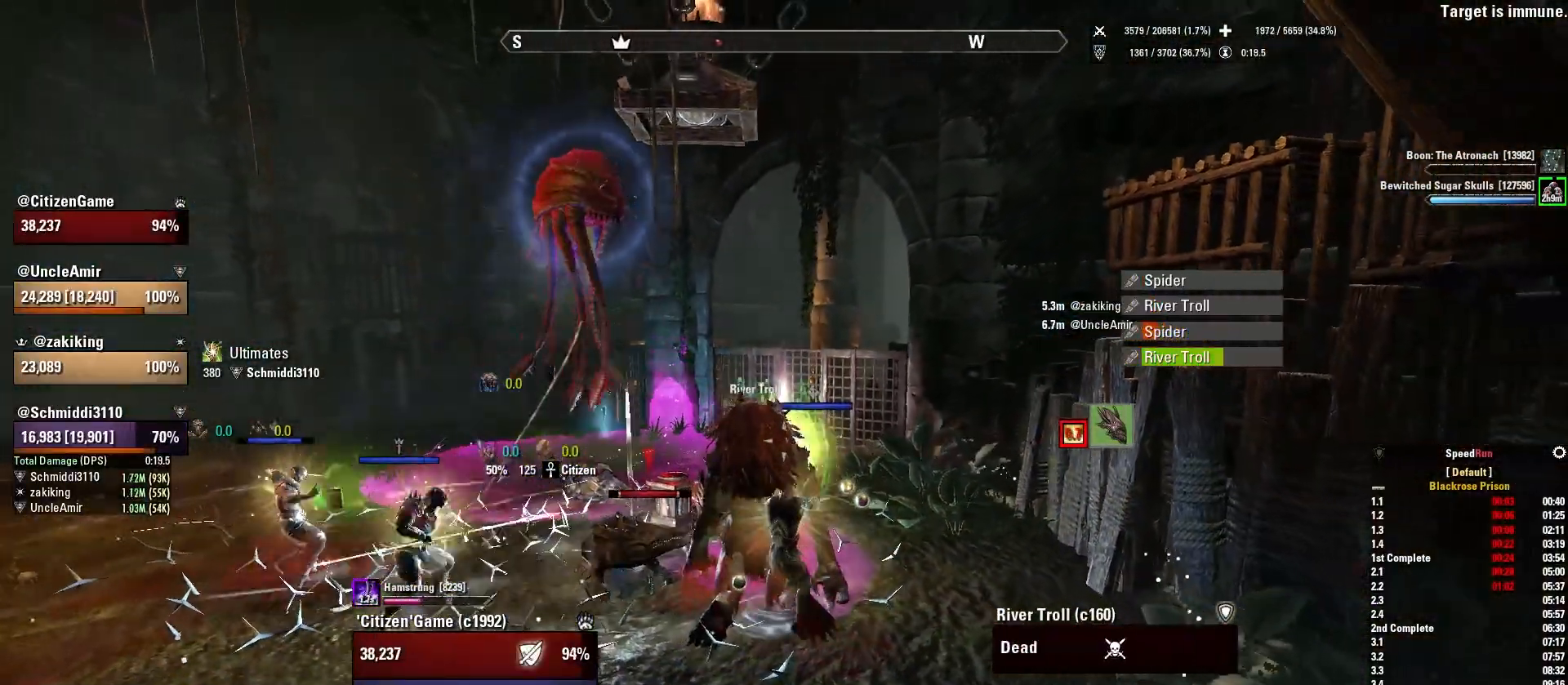
{"keys": ["s"], "mouse": ["right", "mb5"], "events": [[33, "mouse_mb5", "down"], [167, "mouse_mb5", "up"], [267, "mouse_mb5", "down"], [367, "mouse_mb5", "up"], [467, "mouse_mb5", "down"]]}
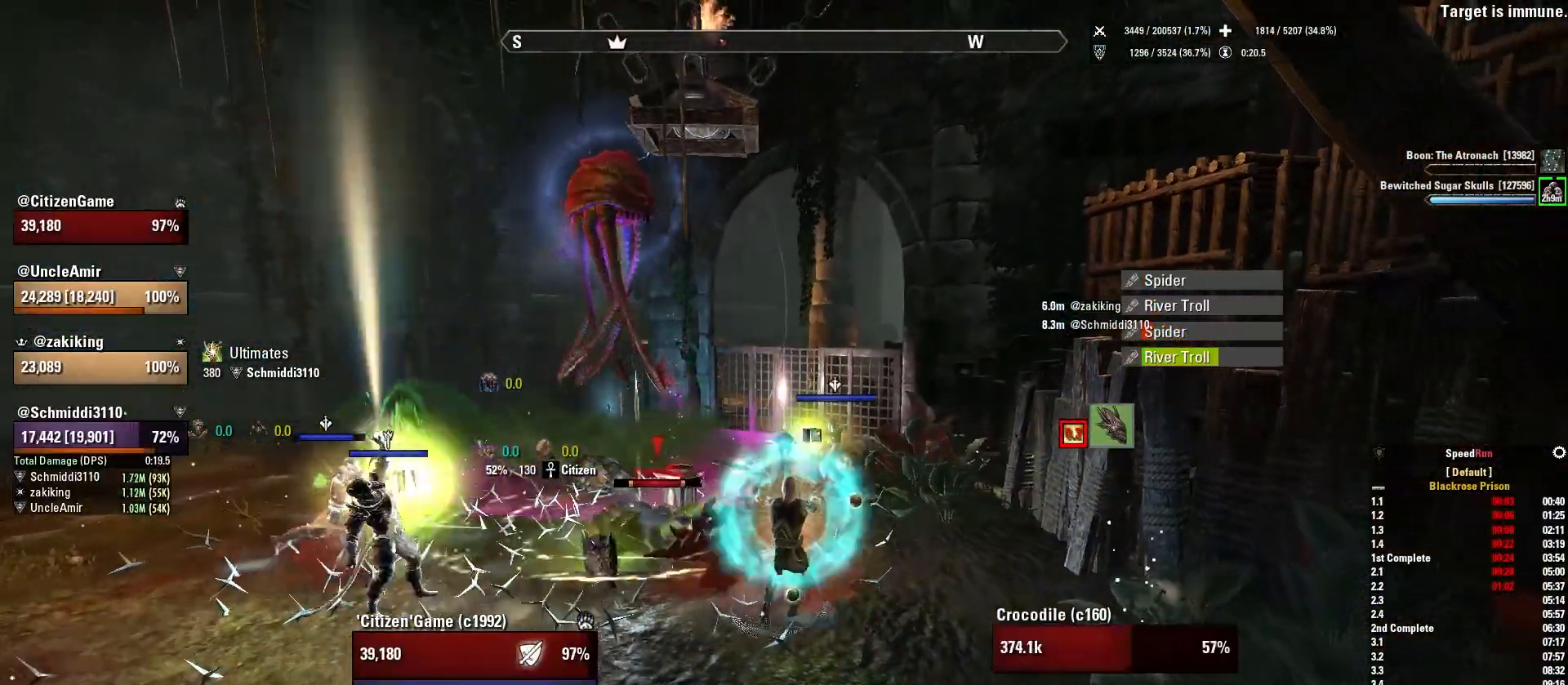
{"keys": ["s"], "mouse": ["right"], "events": [[101, "mouse_mb5", "up"], [201, "mouse_mb5", "down"], [301, "mouse_mb5", "up"], [401, "mouse_mb5", "down"], [501, "mouse_mb5", "up"]]}
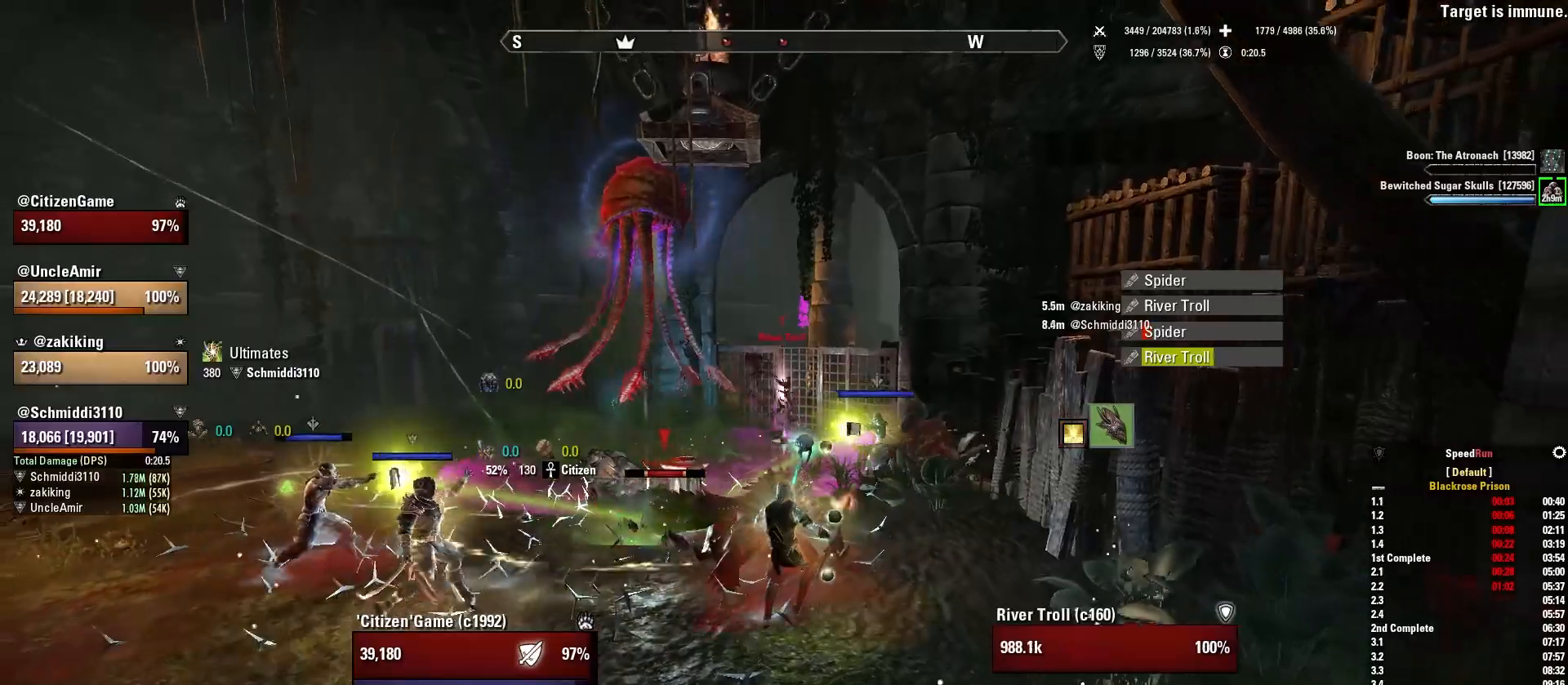
{"keys": ["a", "q"], "mouse": ["right"], "events": [[100, "mouse_mb5", "down"], [200, "mouse_mb5", "up"], [300, "s", "up"], [334, "a", "down"], [434, "q", "down"]]}
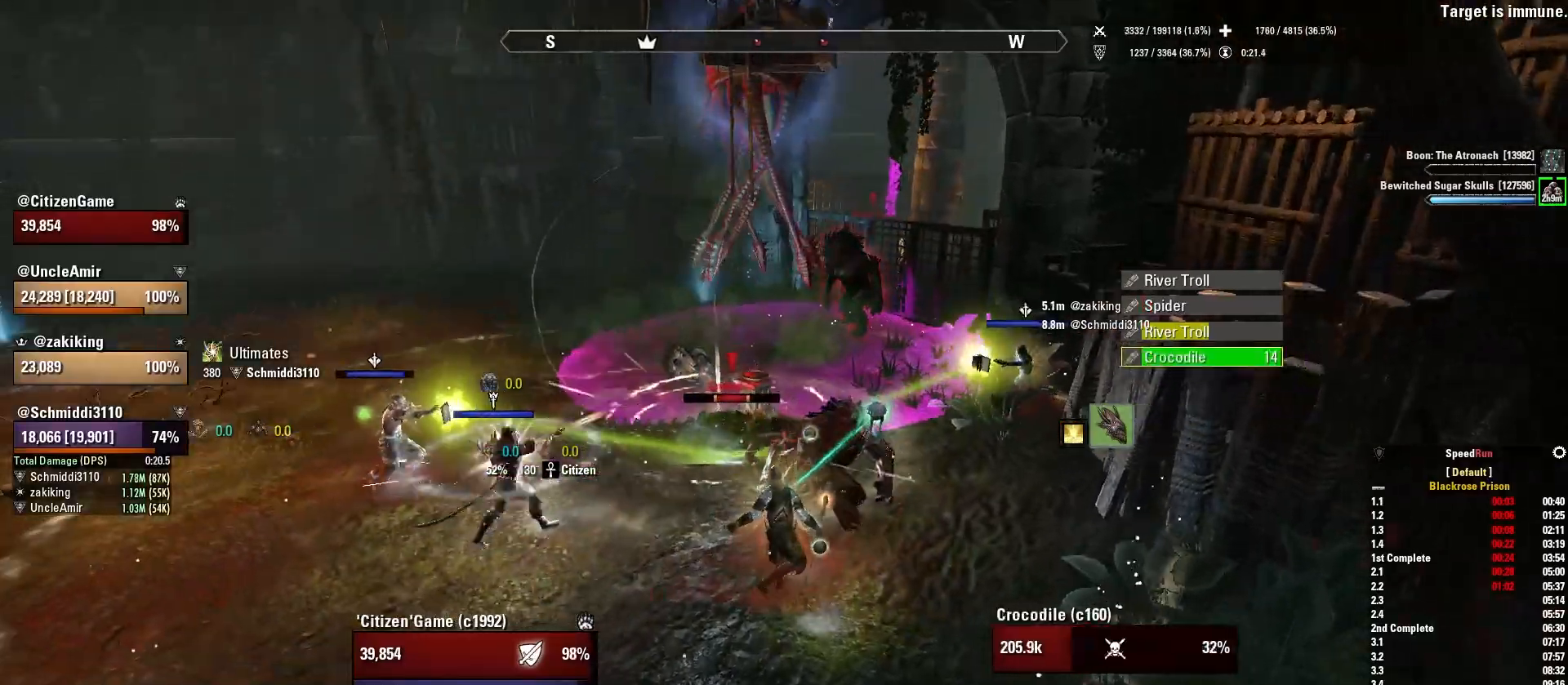
{"keys": ["a"], "mouse": [], "events": [[67, "q", "up"], [134, "mouse_mb5", "down"], [267, "mouse_mb5", "up"], [334, "mouse_mb5", "down"], [367, "mouse_right", "up"], [434, "mouse_mb5", "up"]]}
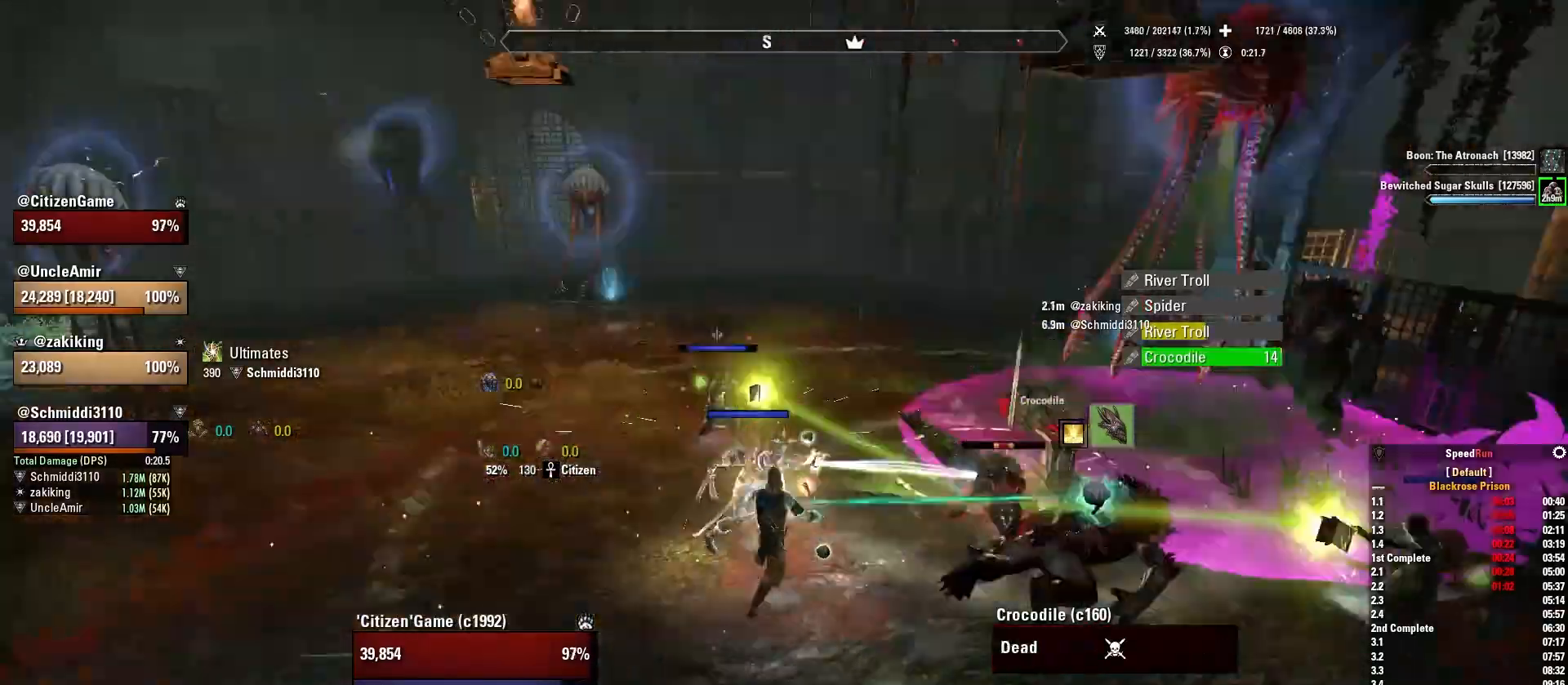
{"keys": ["w"], "mouse": [], "events": [[33, "w", "down"], [234, "a", "up"], [367, "q", "down"], [500, "q", "up"]]}
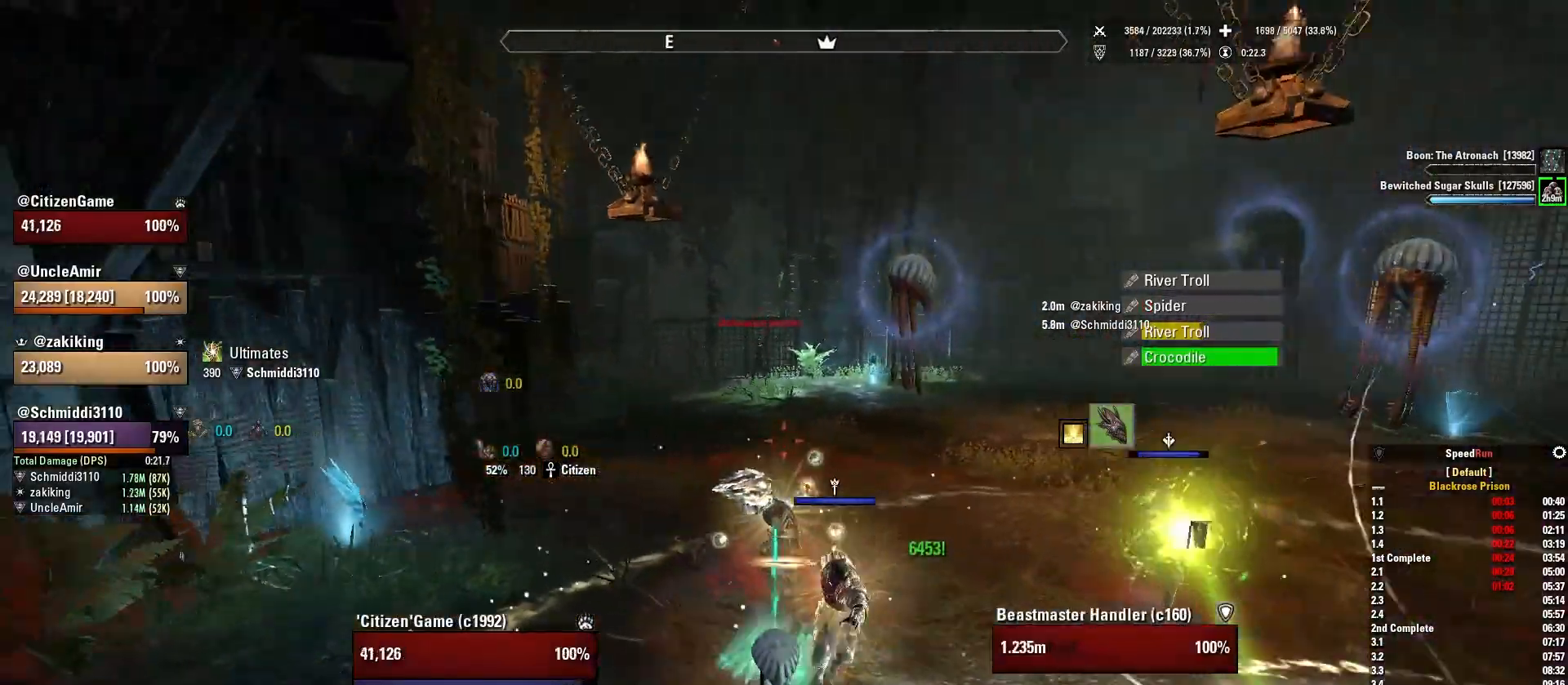
{"keys": ["w"], "mouse": [], "events": [[301, "mouse_left", "down"], [401, "mouse_mb5", "down"], [434, "mouse_left", "up"], [501, "mouse_mb5", "up"]]}
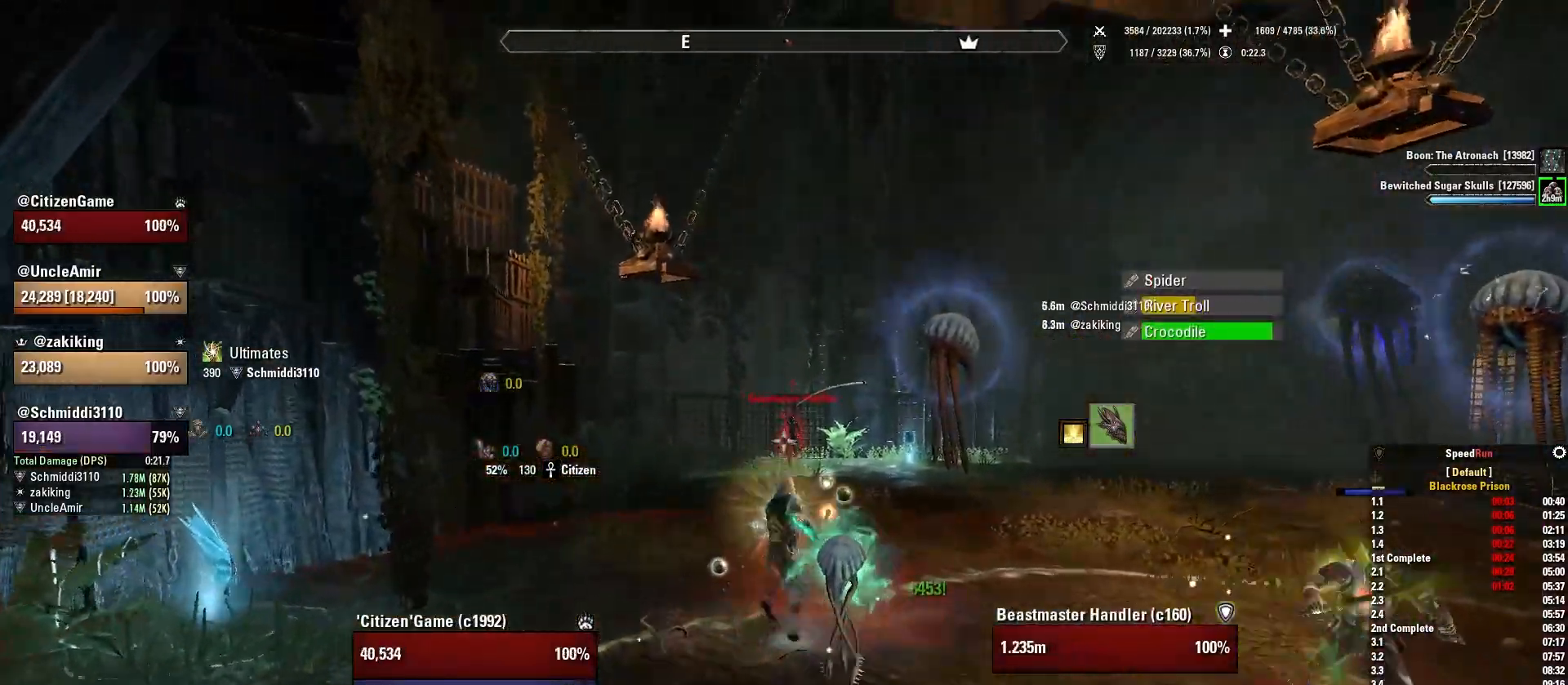
{"keys": ["w"], "mouse": [], "events": [[67, "mouse_left", "down"], [67, "w", "up"], [167, "mouse_left", "up"], [200, "a", "down"], [367, "w", "down"], [467, "a", "up"]]}
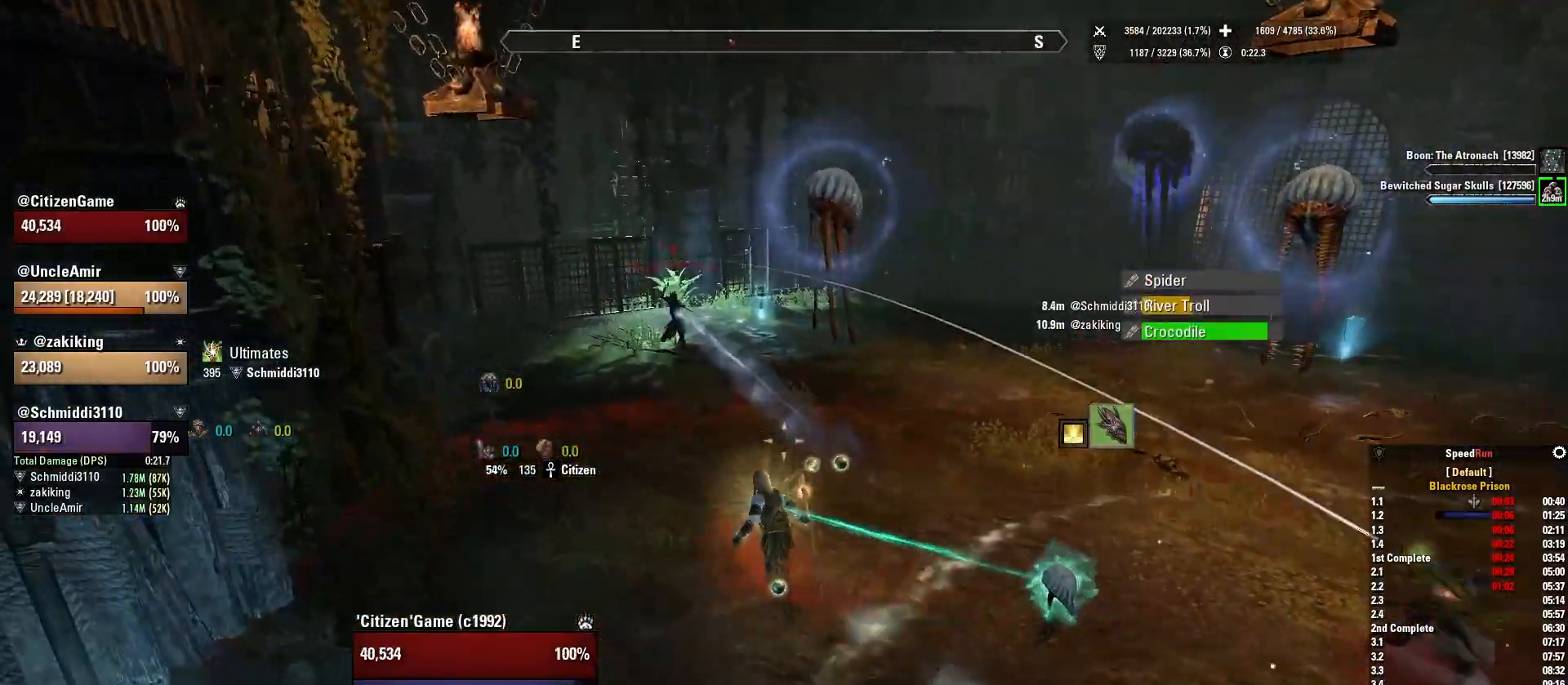
{"keys": ["1", "w"], "mouse": [], "events": [[101, "q", "down"], [234, "q", "up"], [401, "1", "down"]]}
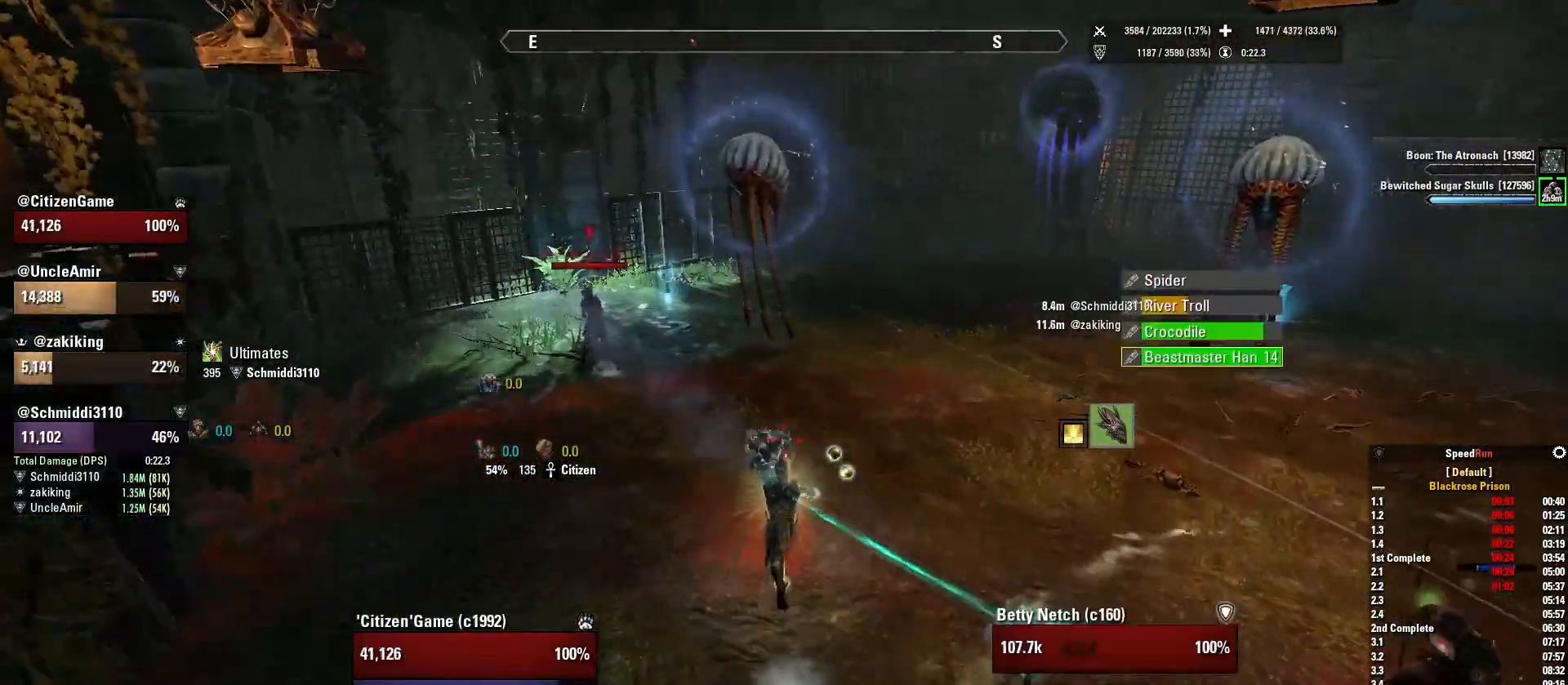
{"keys": ["w"], "mouse": [], "events": [[33, "1", "up"], [234, "a", "down"], [467, "a", "up"]]}
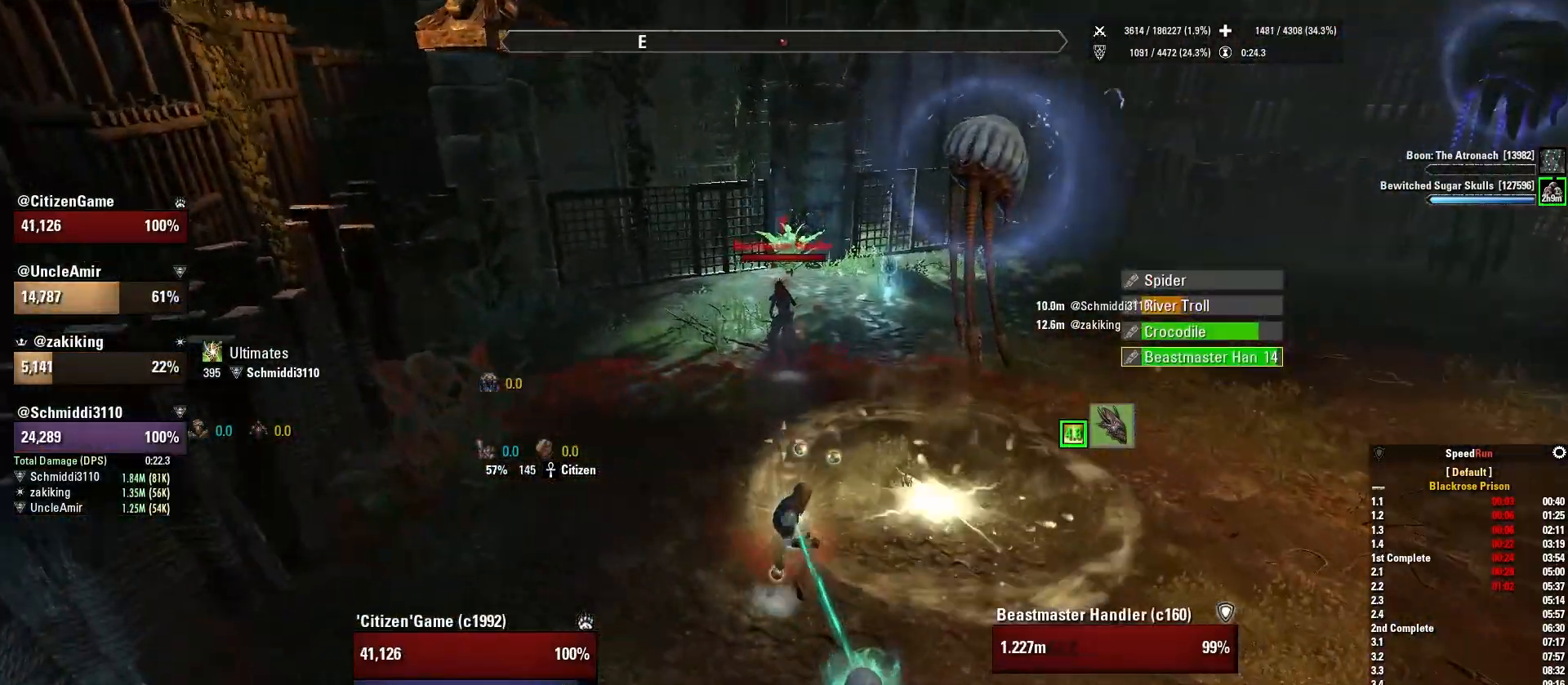
{"keys": ["a"], "mouse": [], "events": [[101, "w", "up"], [134, "mouse_mb4", "down"], [167, "d", "down"], [234, "mouse_mb4", "up"], [334, "a", "down"], [401, "d", "up"], [434, "w", "down"], [501, "w", "up"]]}
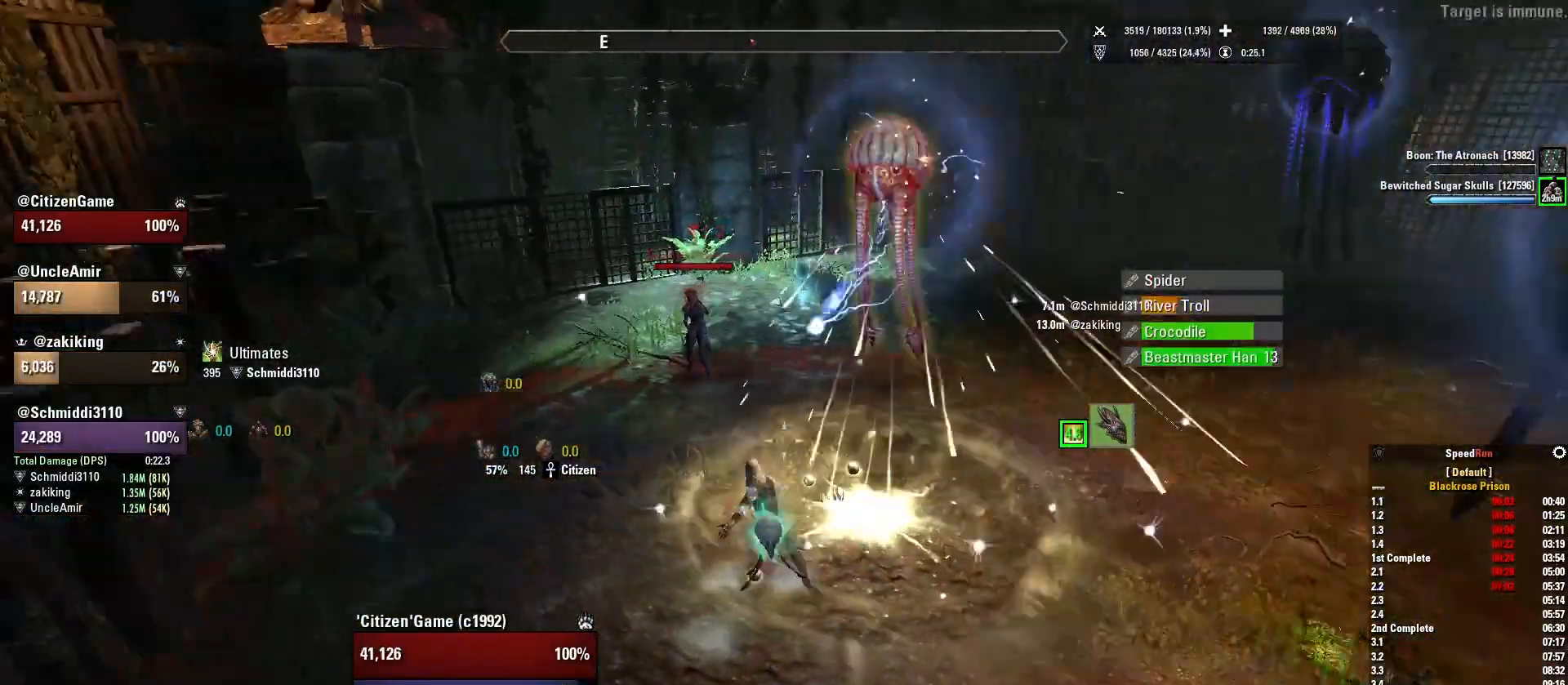
{"keys": ["shift", "w"], "mouse": [], "events": [[67, "w", "down"], [234, "shift", "down"], [467, "a", "up"]]}
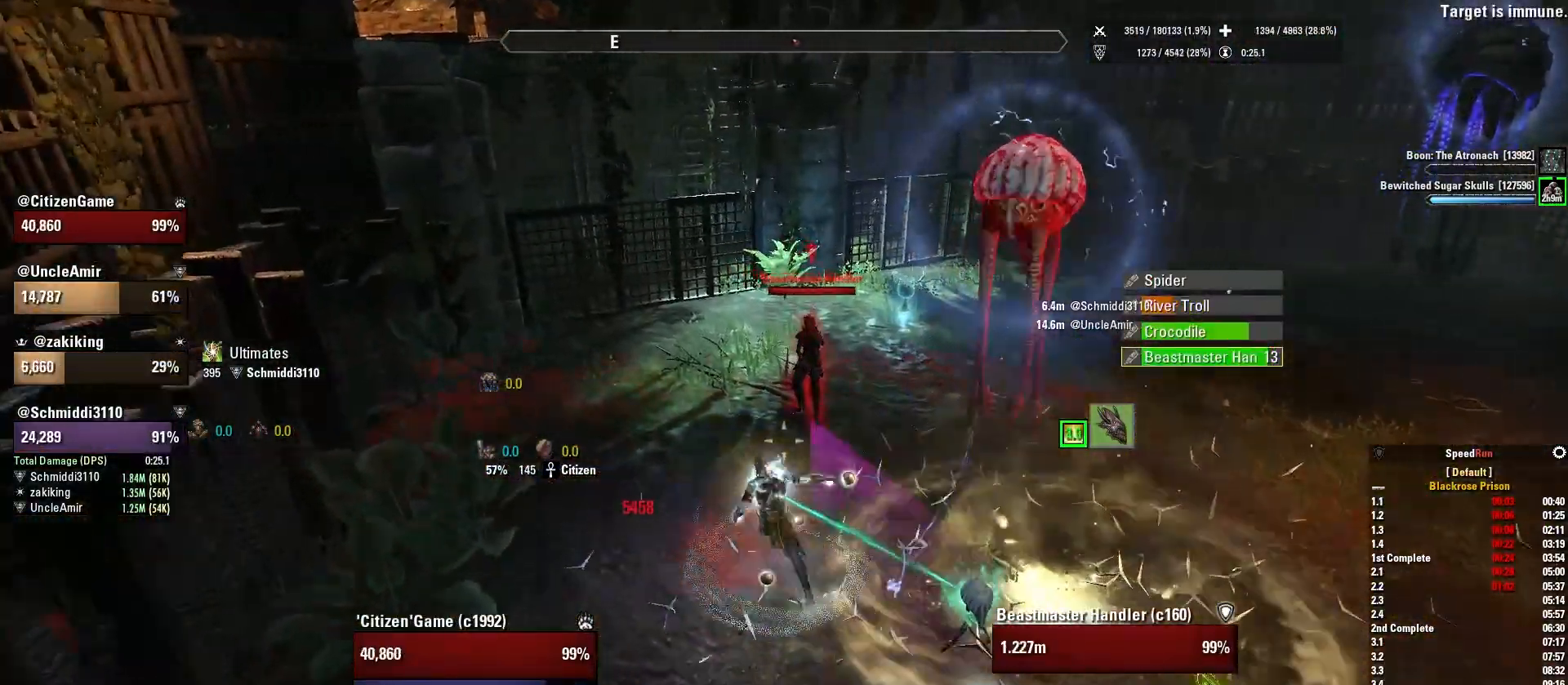
{"keys": ["a", "w"], "mouse": [], "events": [[301, "a", "down"], [401, "shift", "up"]]}